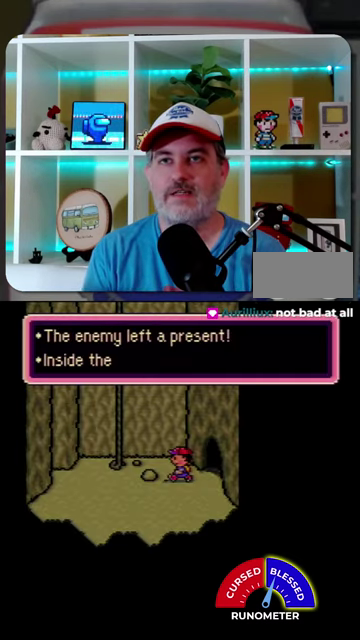
Gameplay with a controller (Nintendo layout); each line is a JSON object with the inputs held at the frame after it. "events" lists button and stick changes between this image and that frame as [ms after this image, input, new state], when the widget could be followed in between. Not read: L1 L3 R1 R3.
{"buttons": ["DPAD_LEFT"], "events": [[200, "A", "down"], [267, "A", "up"]]}
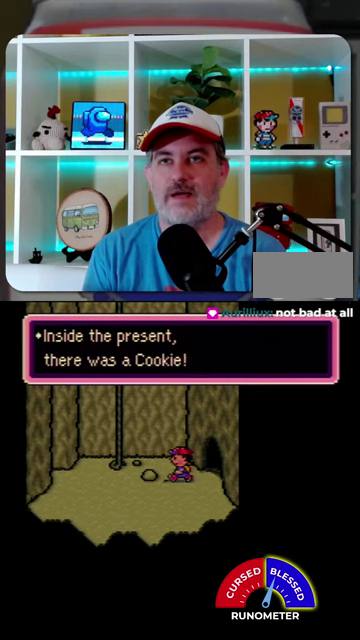
{"buttons": ["A"], "events": [[134, "A", "down"], [134, "DPAD_LEFT", "up"], [200, "A", "up"], [467, "A", "down"]]}
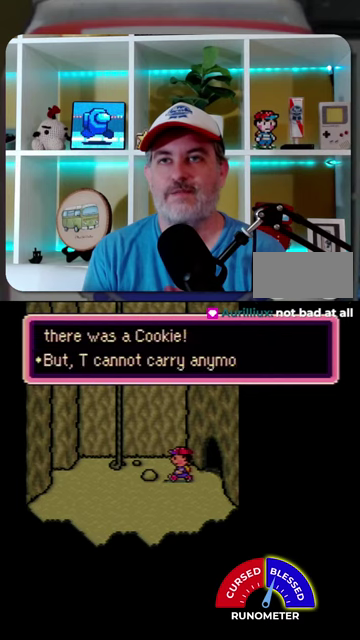
{"buttons": [], "events": [[34, "A", "up"], [400, "B", "down"], [467, "B", "up"]]}
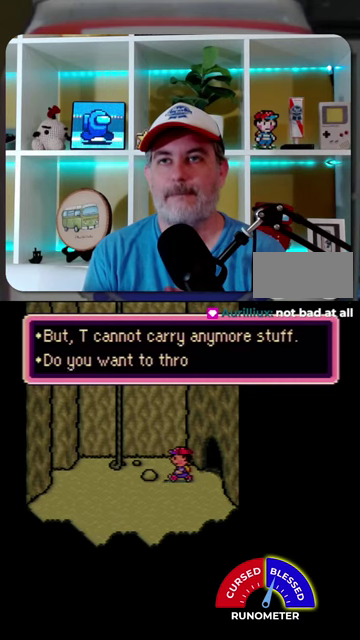
{"buttons": [], "events": [[234, "B", "down"], [300, "B", "up"]]}
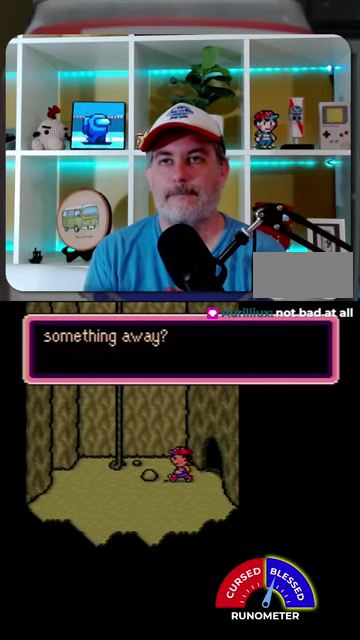
{"buttons": [], "events": [[34, "B", "down"], [100, "B", "up"], [400, "B", "down"], [467, "B", "up"]]}
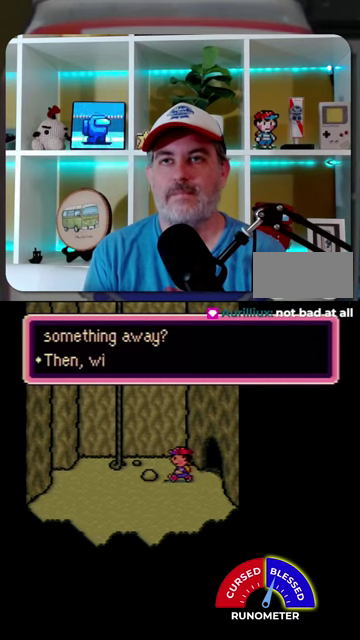
{"buttons": [], "events": [[367, "B", "down"], [434, "B", "up"]]}
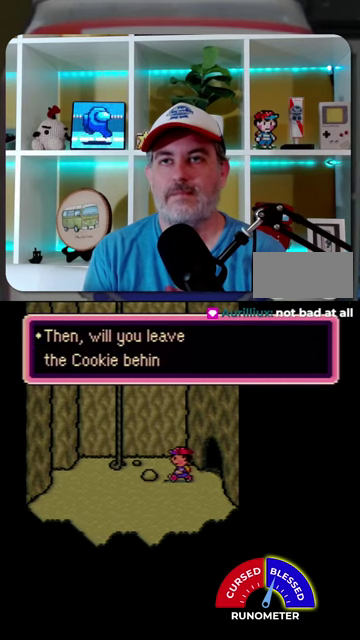
{"buttons": [], "events": [[334, "A", "down"], [400, "A", "up"]]}
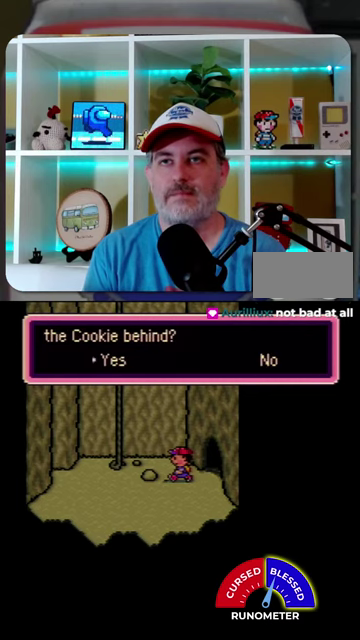
{"buttons": ["DPAD_LEFT"], "events": [[67, "A", "down"], [167, "A", "up"], [367, "B", "down"], [367, "DPAD_LEFT", "down"], [434, "B", "up"]]}
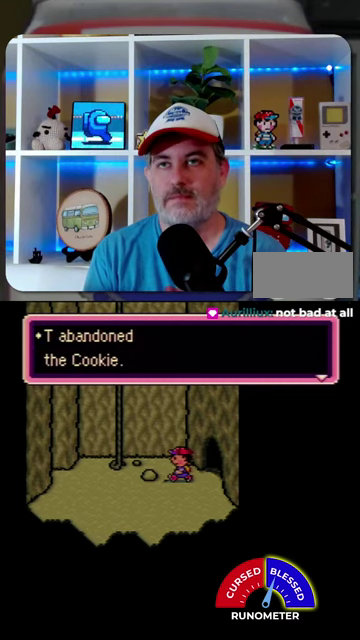
{"buttons": ["DPAD_LEFT"], "events": []}
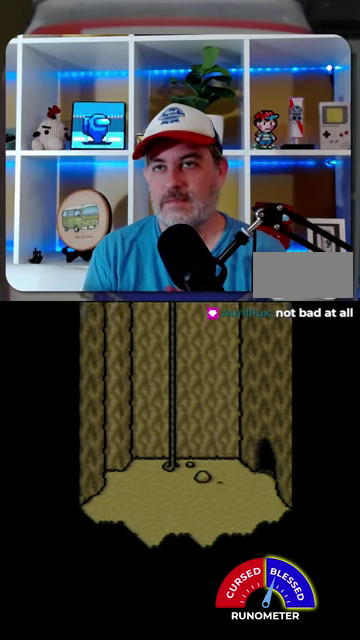
{"buttons": ["DPAD_UP"], "events": [[34, "DPAD_UP", "down"], [67, "DPAD_LEFT", "up"]]}
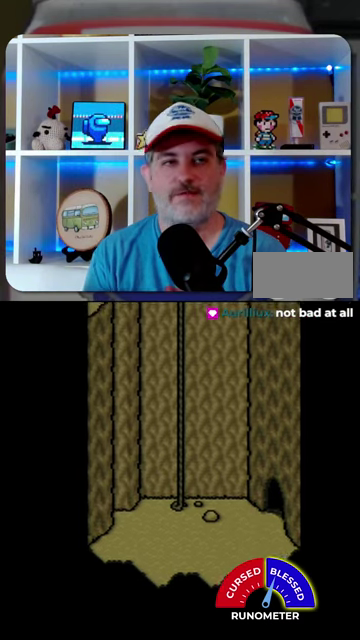
{"buttons": ["DPAD_UP"], "events": []}
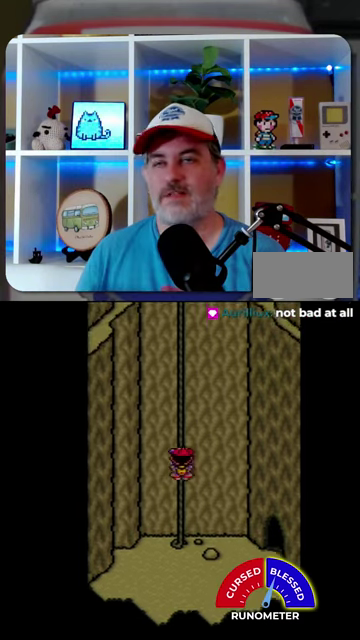
{"buttons": ["DPAD_UP"], "events": []}
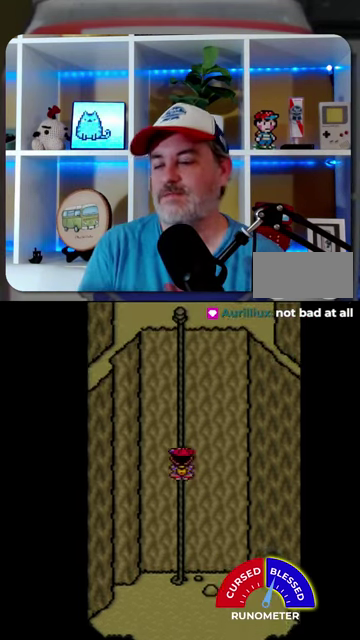
{"buttons": ["DPAD_UP"], "events": []}
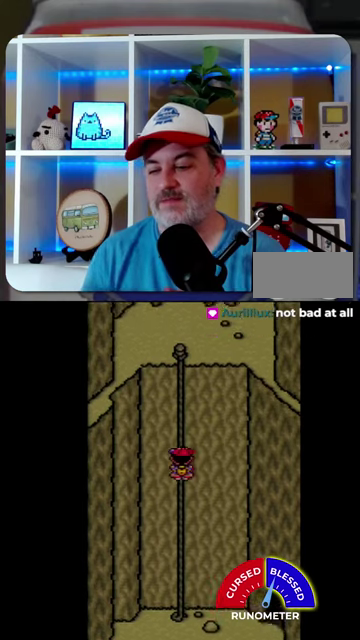
{"buttons": ["DPAD_UP"], "events": []}
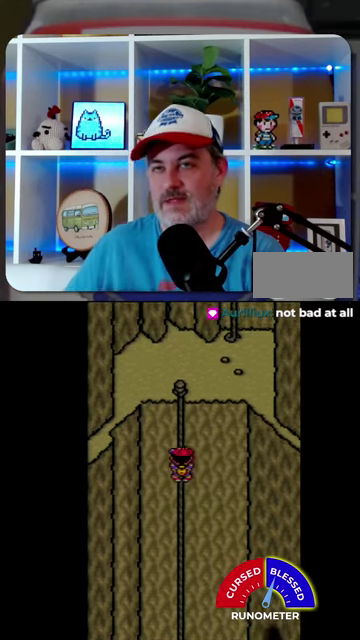
{"buttons": ["DPAD_UP"], "events": []}
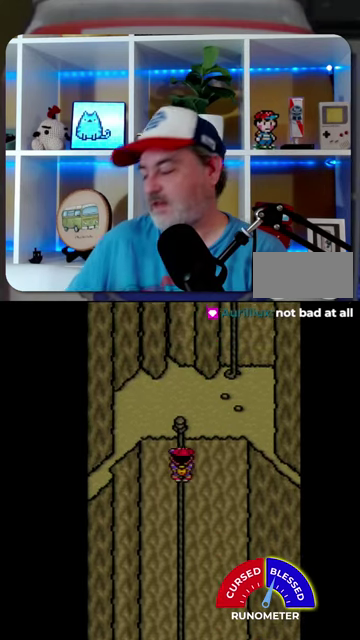
{"buttons": ["DPAD_UP", "DPAD_RIGHT"], "events": [[467, "DPAD_RIGHT", "down"]]}
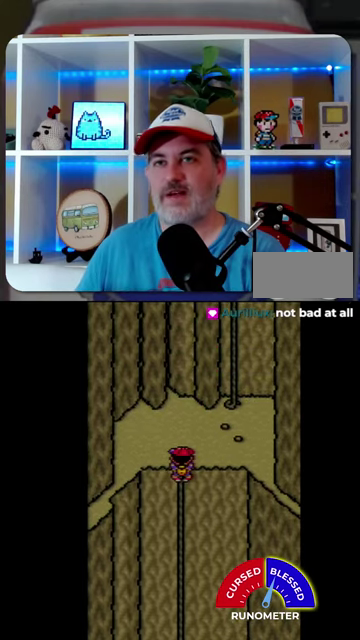
{"buttons": ["DPAD_UP", "DPAD_RIGHT"], "events": [[67, "DPAD_UP", "up"], [167, "DPAD_UP", "down"], [234, "DPAD_RIGHT", "up"], [434, "DPAD_RIGHT", "down"]]}
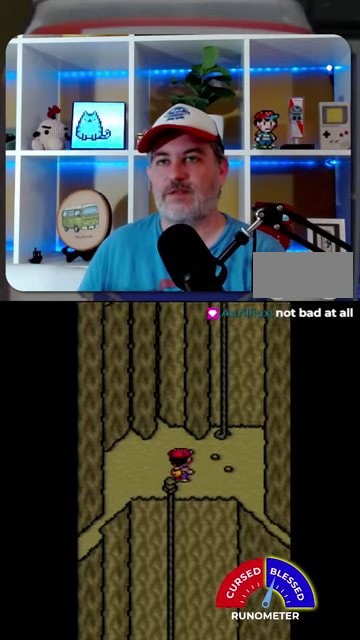
{"buttons": ["DPAD_UP"], "events": [[400, "DPAD_RIGHT", "up"]]}
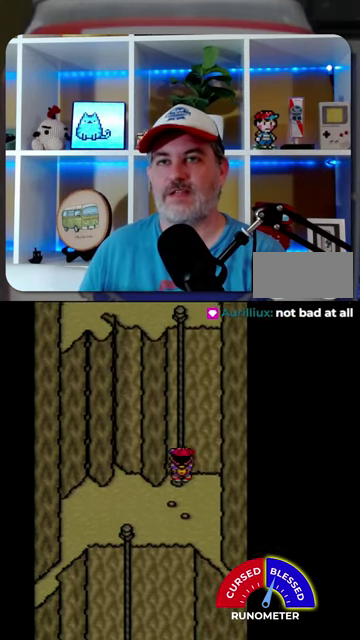
{"buttons": ["DPAD_UP"], "events": []}
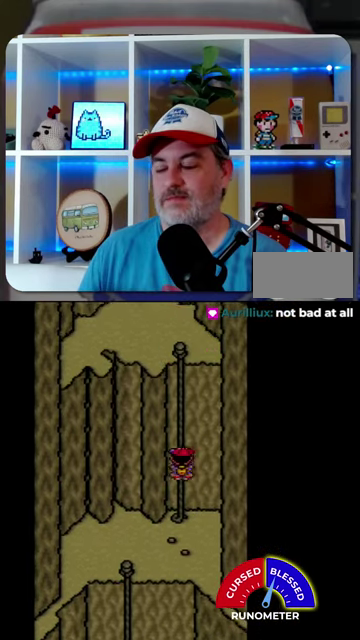
{"buttons": ["DPAD_UP"], "events": []}
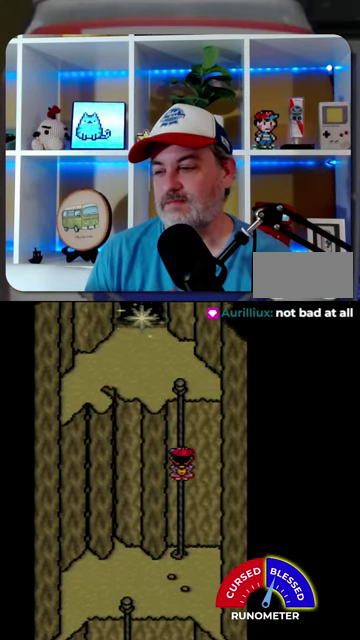
{"buttons": ["DPAD_UP"], "events": []}
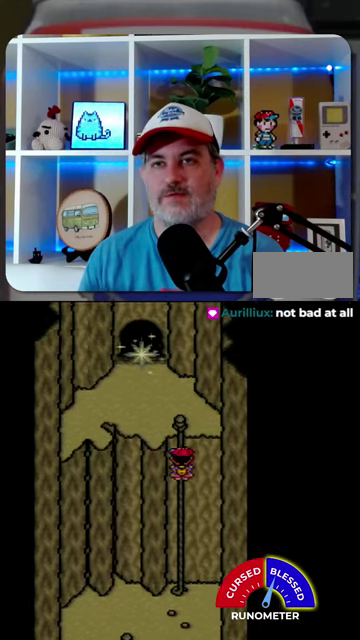
{"buttons": ["DPAD_UP"], "events": []}